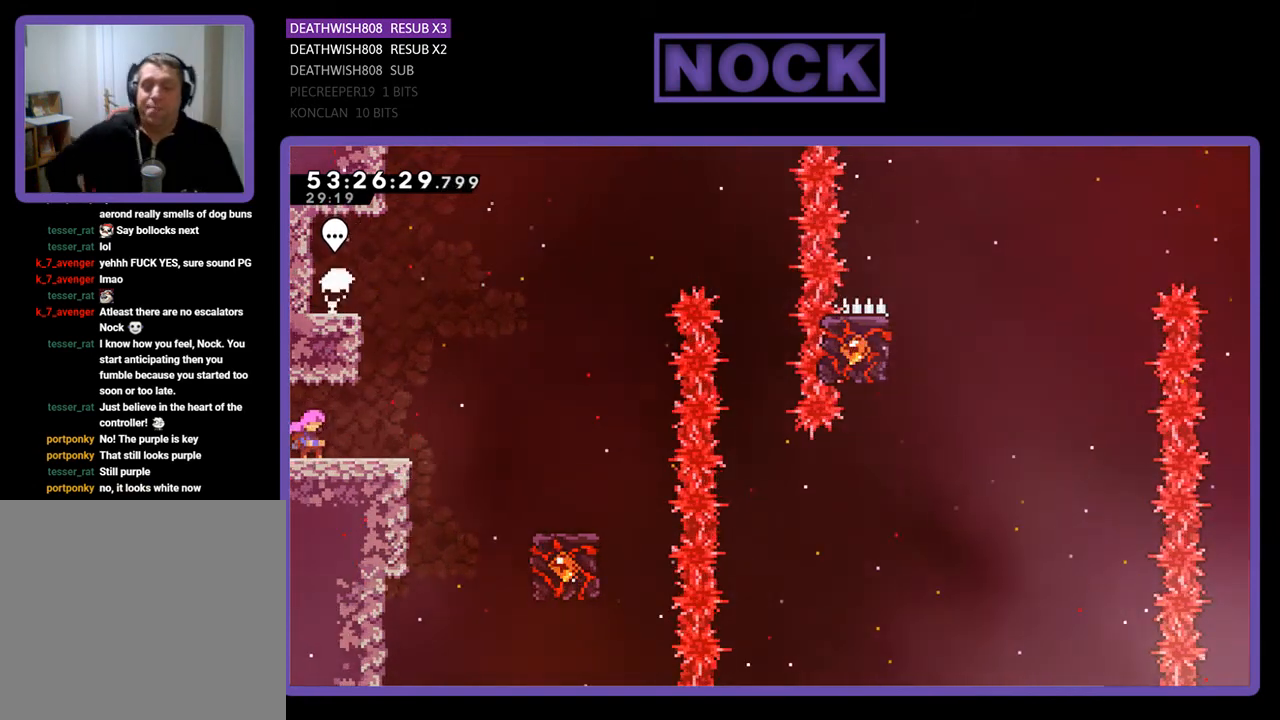
Gameplay with a controller (PlayStation layout); each line is a JSON object with the inputs held at the frame after it. "events" lists button and stick changes between this image and that frame as [ms after this image, input, new state], when the widget could be followed in between. Not read: left_stick.
{"buttons": ["R2", "DPAD_RIGHT"], "right_stick": "center", "events": [[267, "R2", "down"], [467, "DPAD_RIGHT", "down"]]}
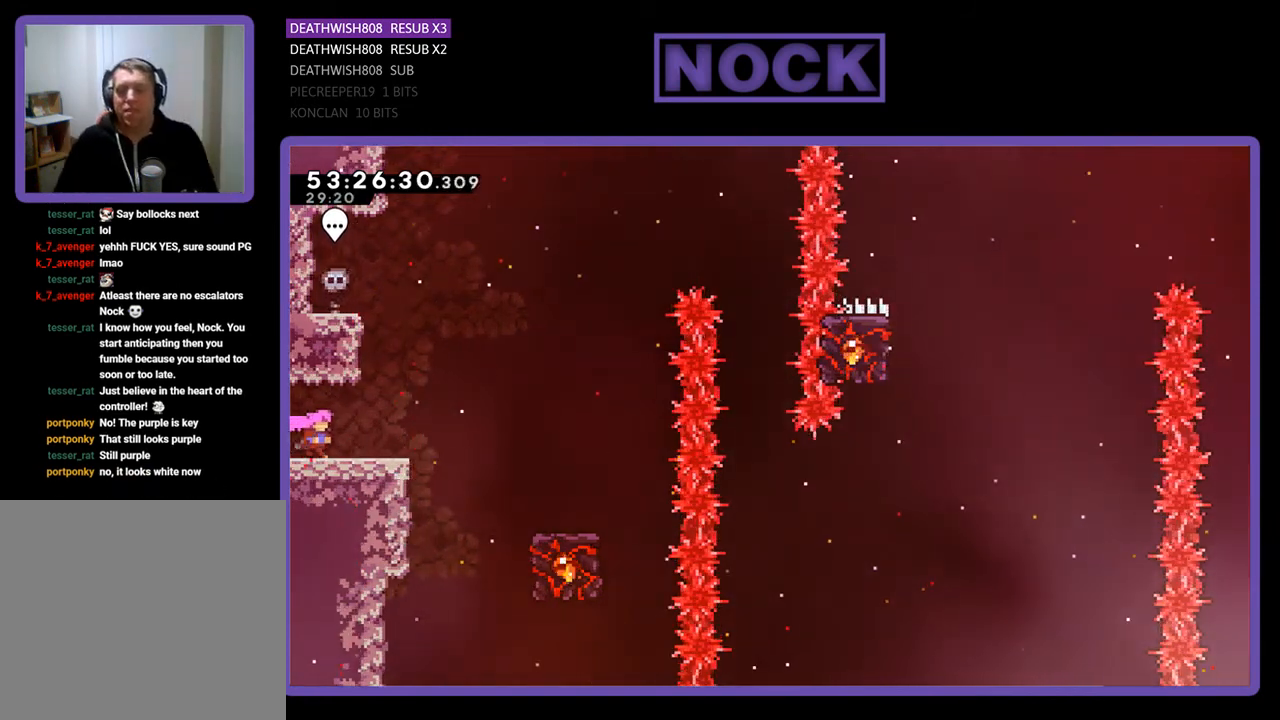
{"buttons": ["CROSS", "R2", "DPAD_RIGHT"], "right_stick": "center", "events": [[333, "CROSS", "down"]]}
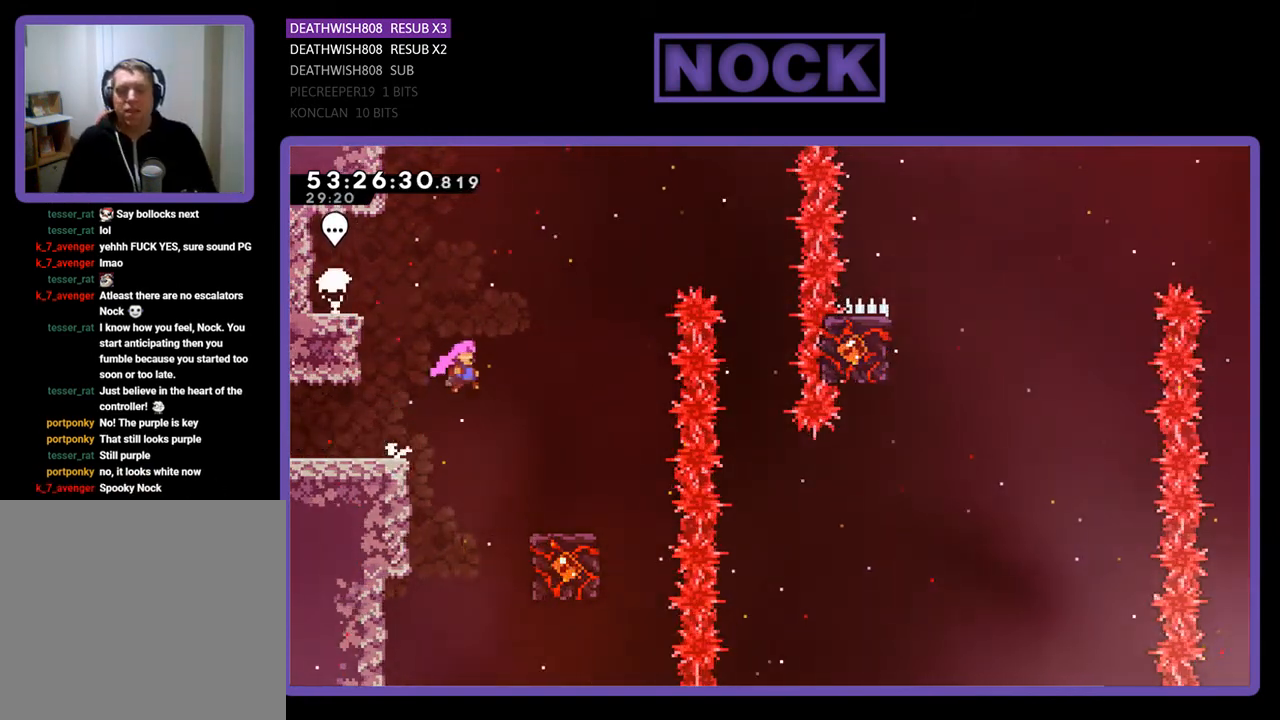
{"buttons": ["R2"], "right_stick": "center", "events": [[267, "CROSS", "up"], [367, "DPAD_RIGHT", "up"]]}
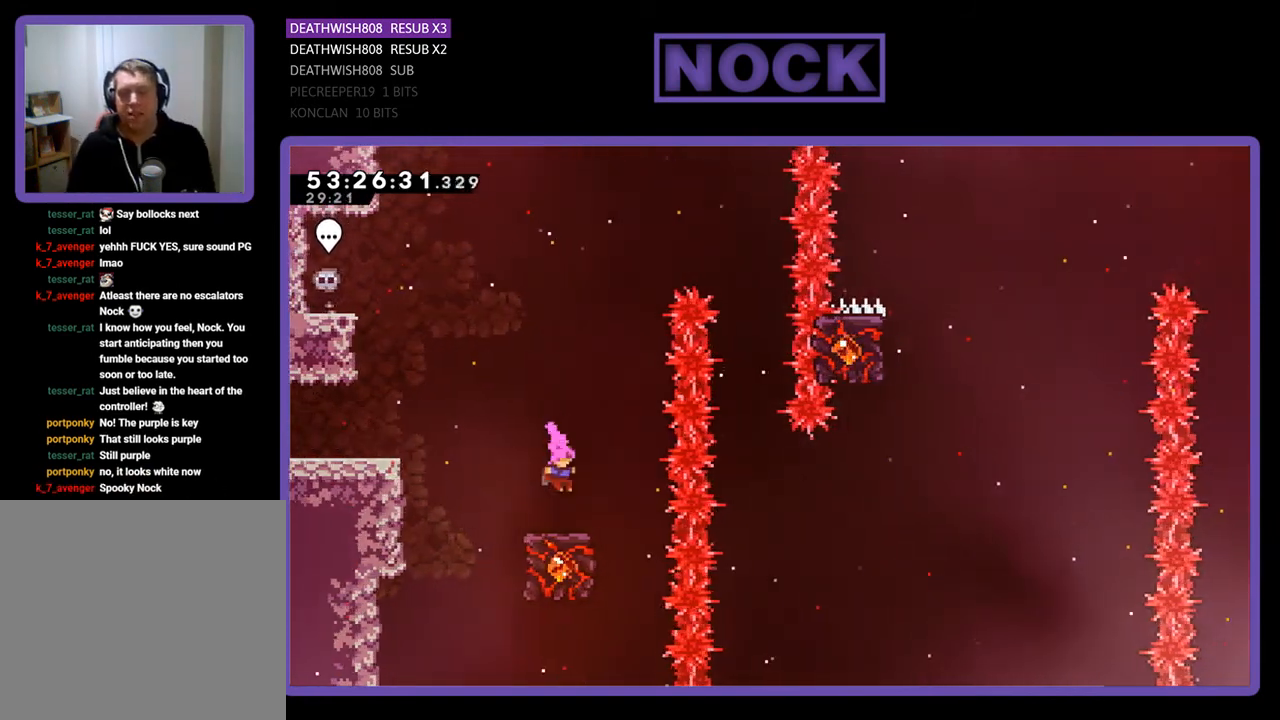
{"buttons": ["R2"], "right_stick": "center", "events": []}
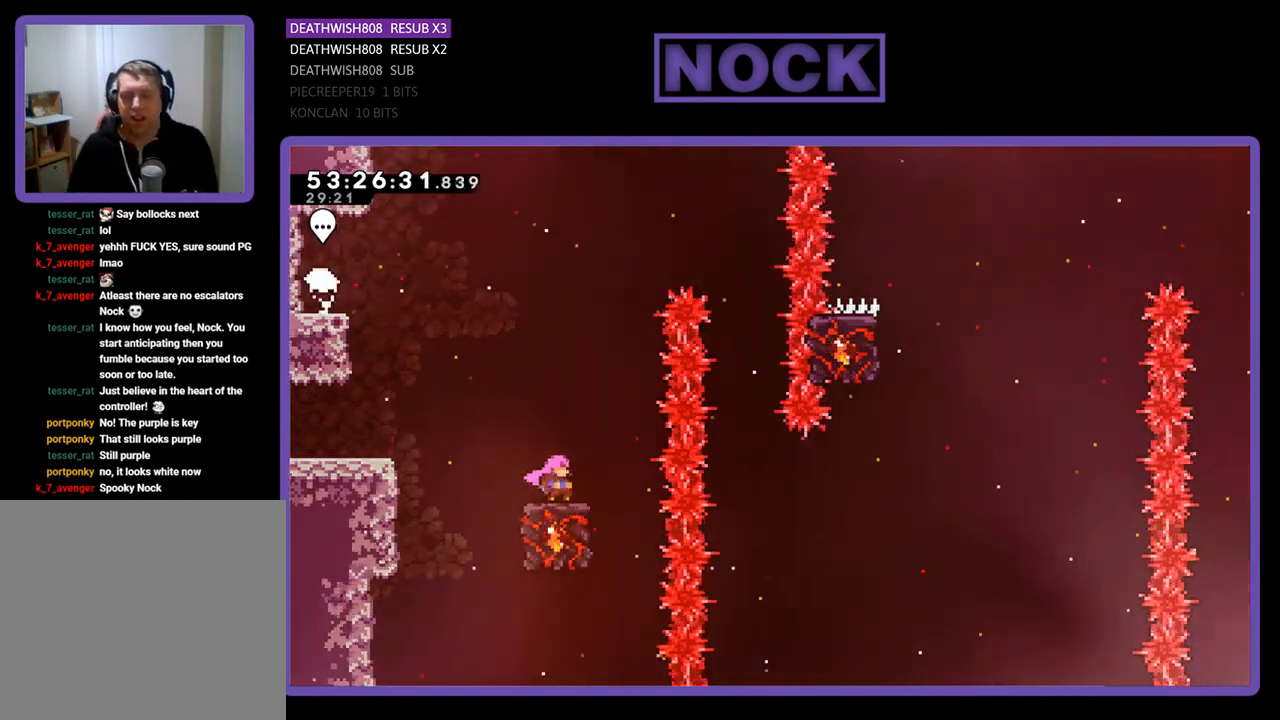
{"buttons": ["CROSS", "R2", "DPAD_RIGHT"], "right_stick": "center", "events": [[67, "CROSS", "down"], [67, "DPAD_RIGHT", "down"]]}
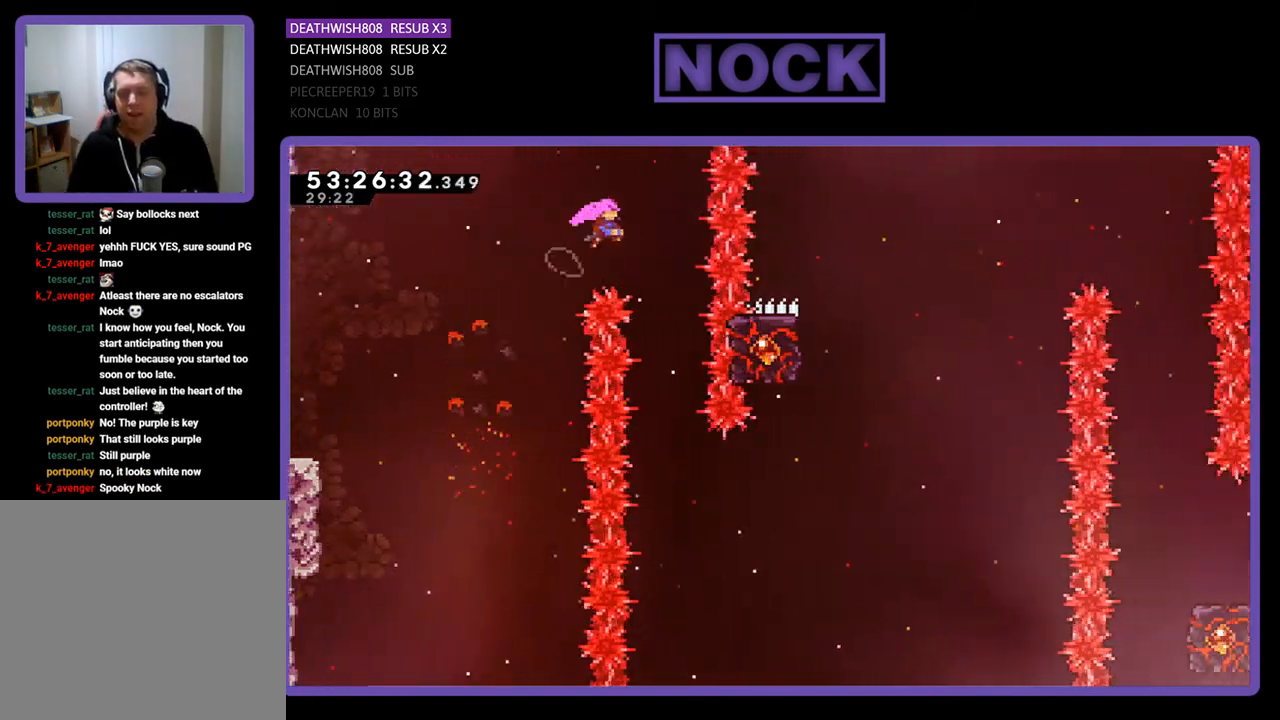
{"buttons": ["R2"], "right_stick": "center", "events": [[200, "CROSS", "up"], [233, "DPAD_RIGHT", "up"]]}
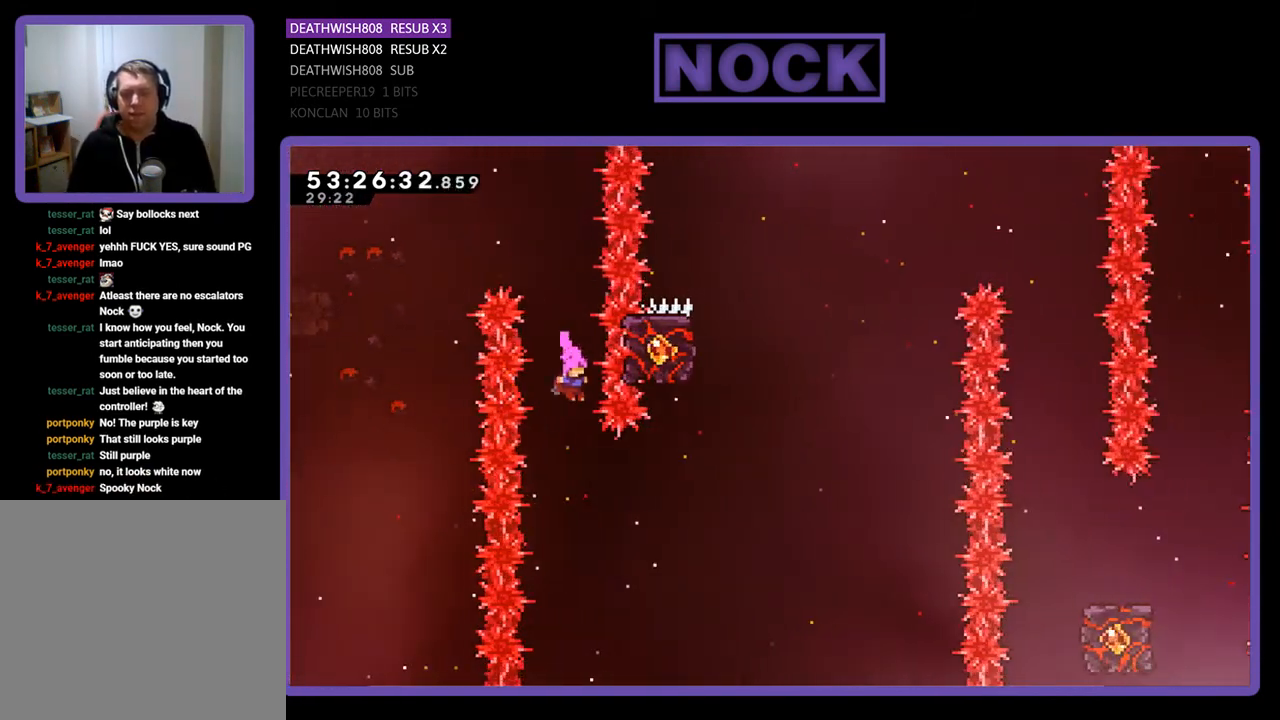
{"buttons": ["CIRCLE", "R2", "DPAD_RIGHT"], "right_stick": "center", "events": [[233, "DPAD_RIGHT", "down"], [300, "CIRCLE", "down"]]}
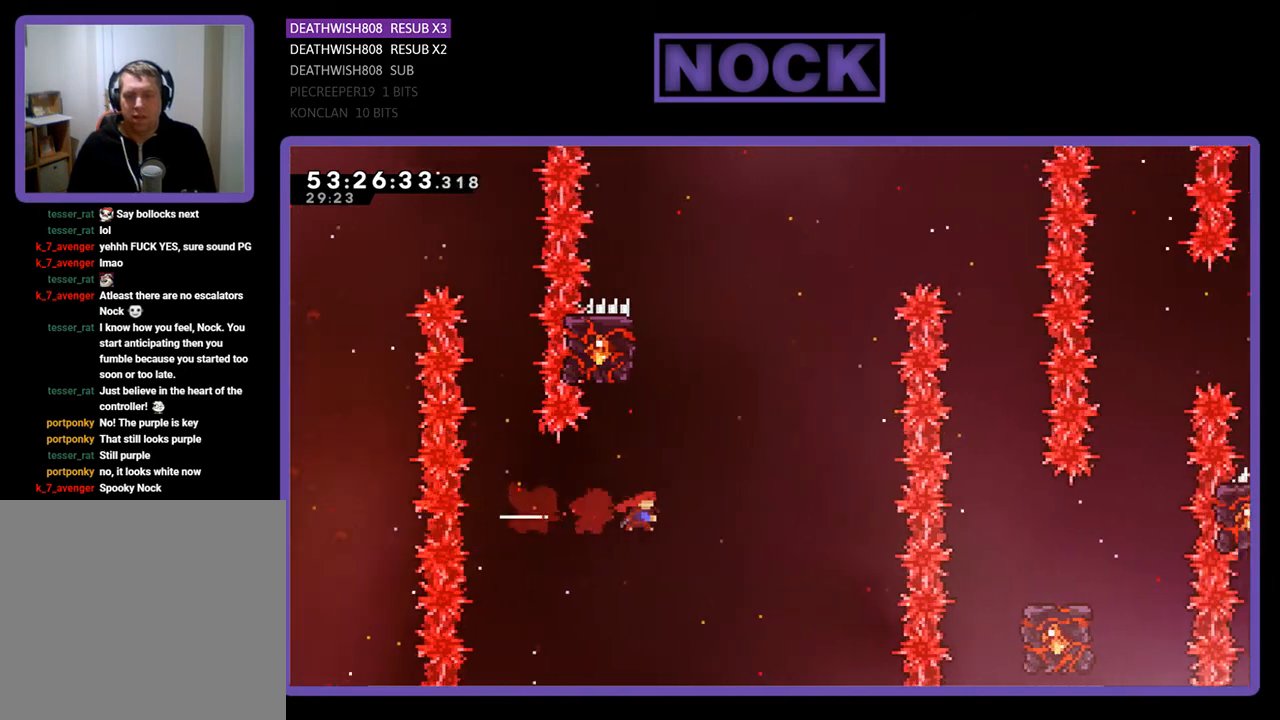
{"buttons": ["CIRCLE", "R2", "DPAD_UP", "DPAD_LEFT"], "right_stick": "center", "events": [[33, "CIRCLE", "up"], [33, "DPAD_RIGHT", "up"], [33, "DPAD_UP", "down"], [133, "CIRCLE", "down"], [433, "DPAD_LEFT", "down"]]}
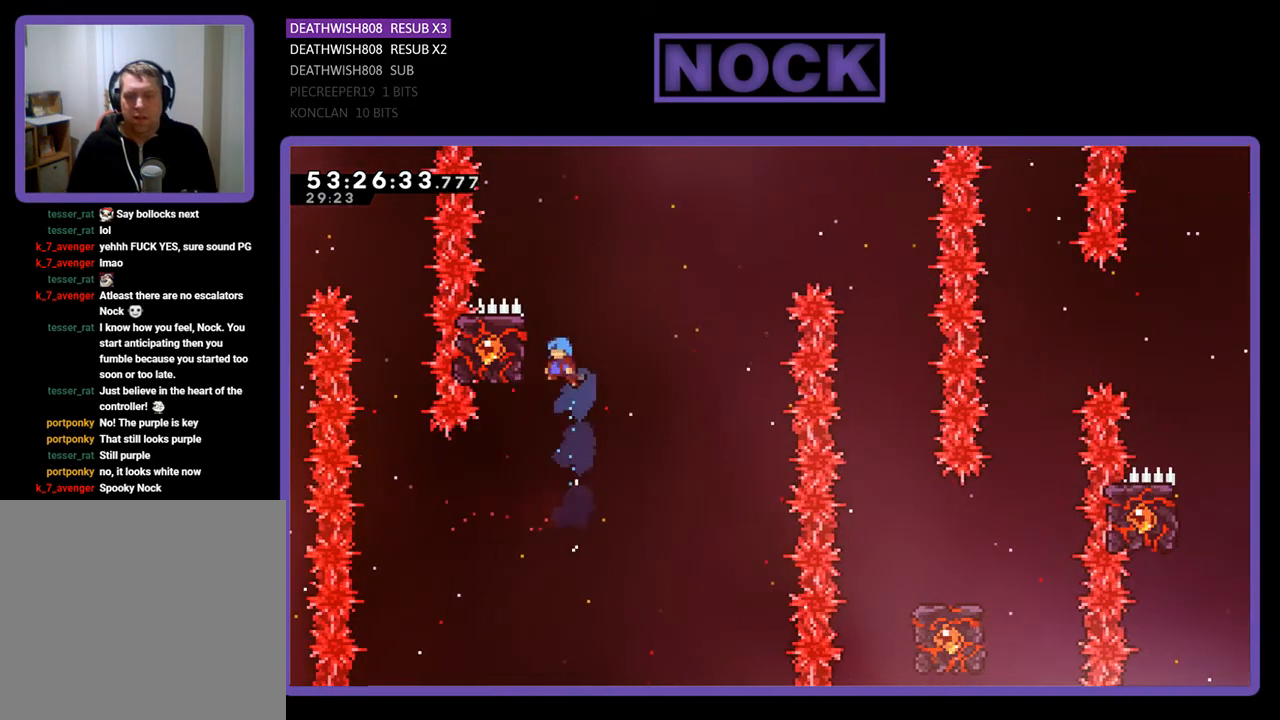
{"buttons": ["R2", "DPAD_UP"], "right_stick": "center", "events": [[67, "CIRCLE", "up"], [300, "DPAD_LEFT", "up"]]}
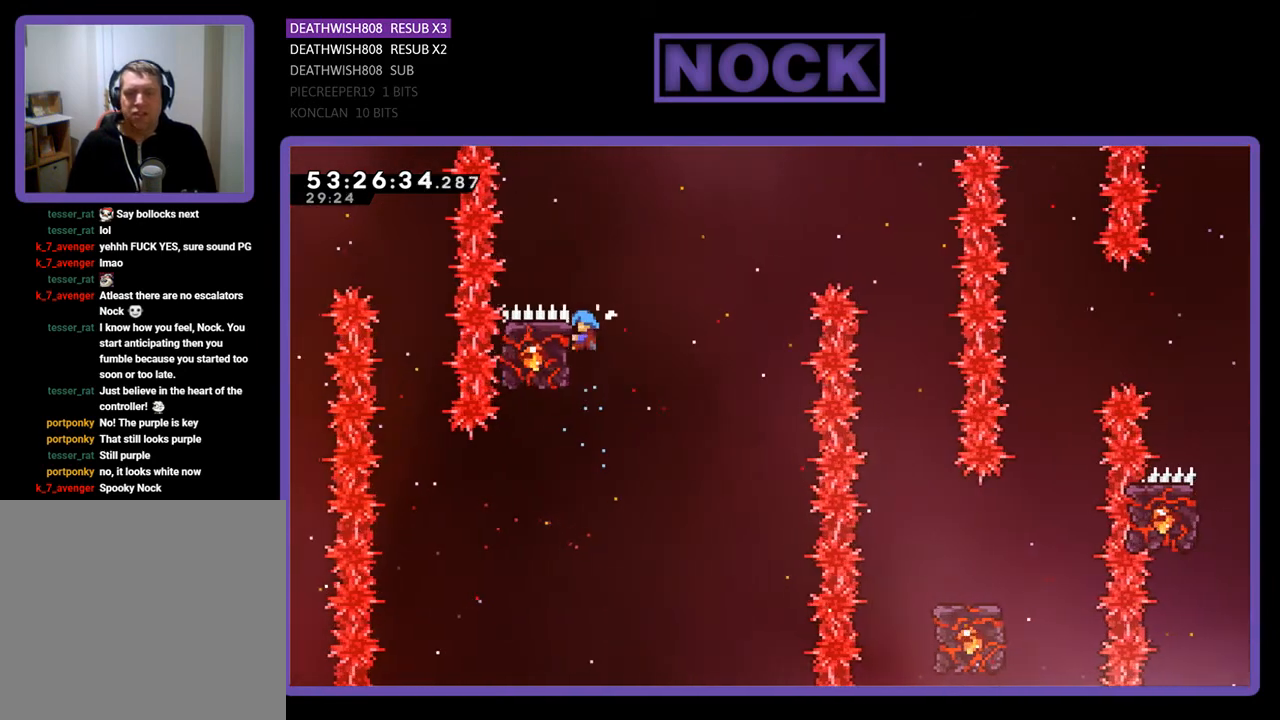
{"buttons": ["R2"], "right_stick": "center", "events": [[67, "DPAD_RIGHT", "down"], [133, "CROSS", "down"], [433, "CROSS", "up"], [433, "DPAD_RIGHT", "up"], [467, "DPAD_UP", "up"]]}
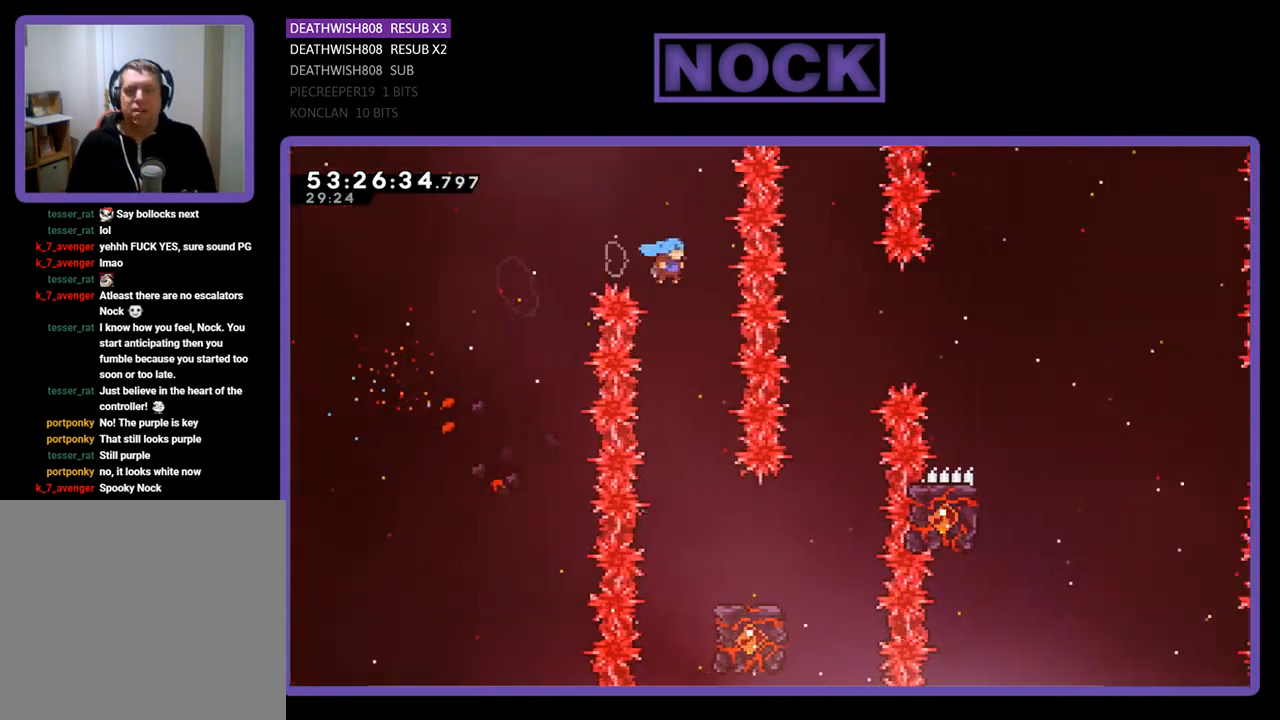
{"buttons": ["R2", "DPAD_RIGHT"], "right_stick": "center", "events": [[100, "DPAD_LEFT", "down"], [267, "DPAD_LEFT", "up"], [467, "DPAD_RIGHT", "down"]]}
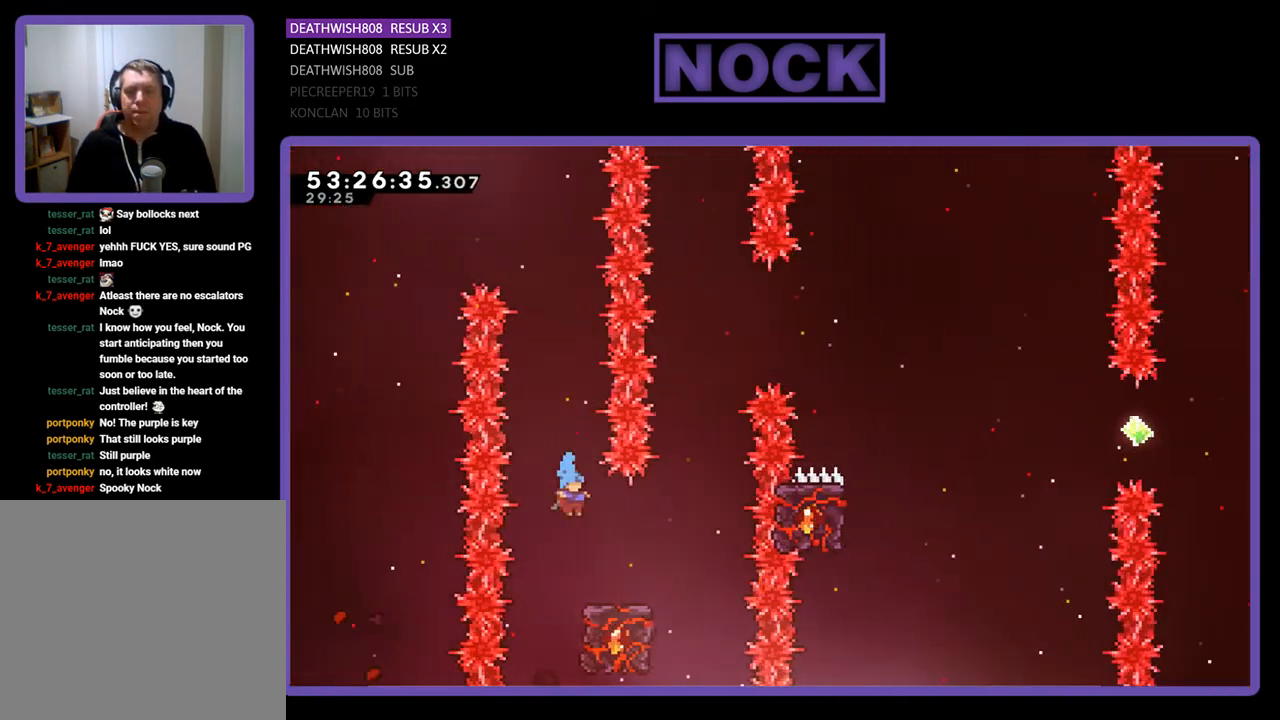
{"buttons": ["R2"], "right_stick": "center", "events": [[267, "DPAD_RIGHT", "up"]]}
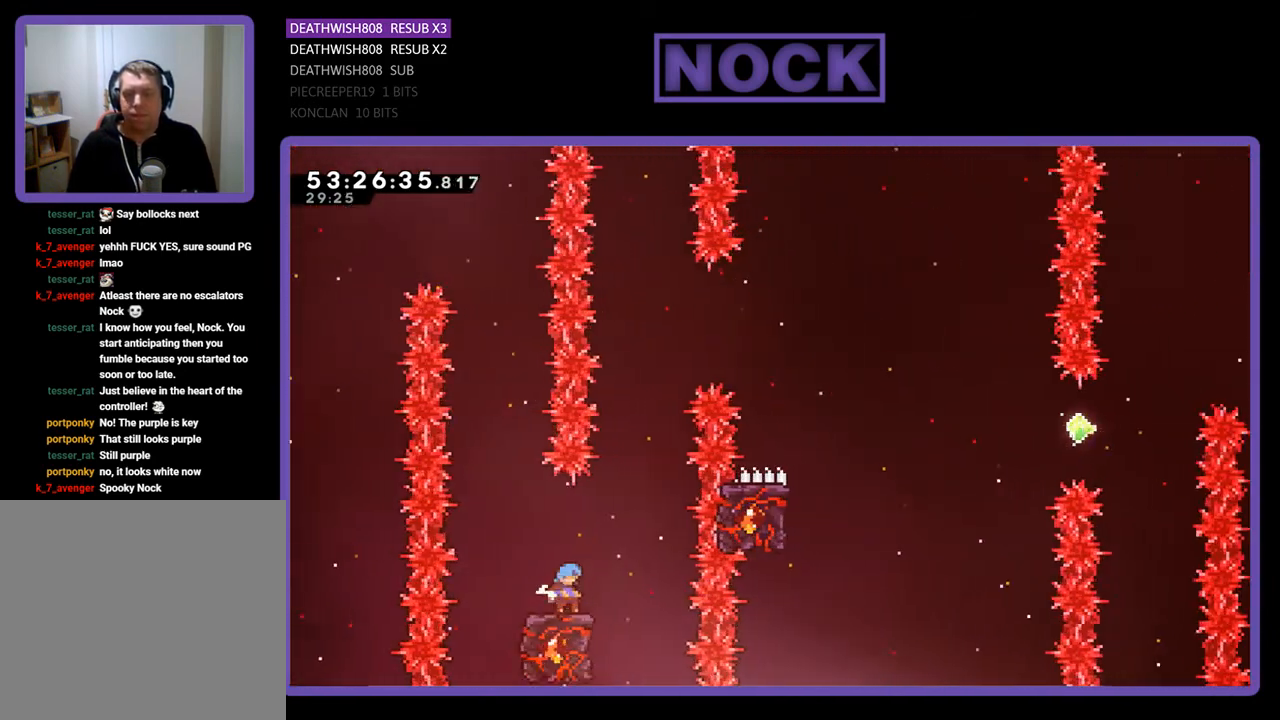
{"buttons": ["CROSS", "R2", "DPAD_UP", "DPAD_RIGHT"], "right_stick": "center", "events": [[200, "DPAD_RIGHT", "down"], [233, "CROSS", "down"], [233, "DPAD_UP", "down"]]}
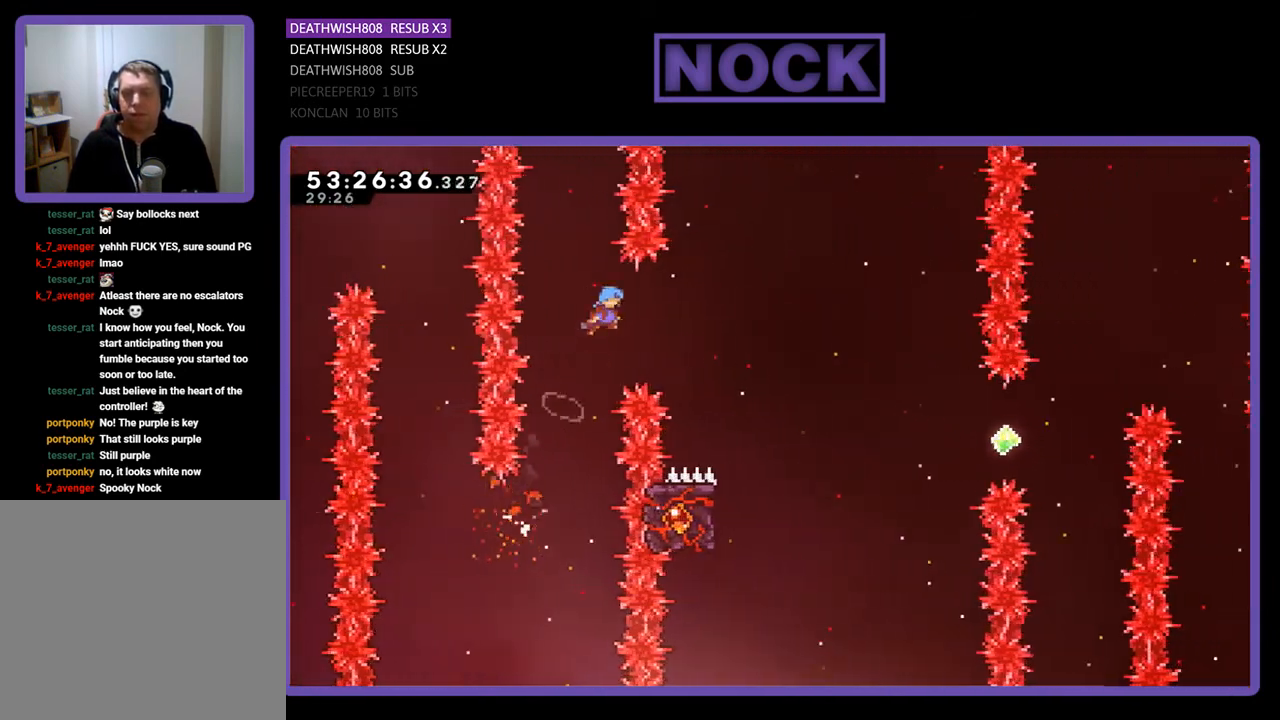
{"buttons": ["CROSS", "R2", "DPAD_RIGHT"], "right_stick": "center", "events": [[433, "DPAD_UP", "up"]]}
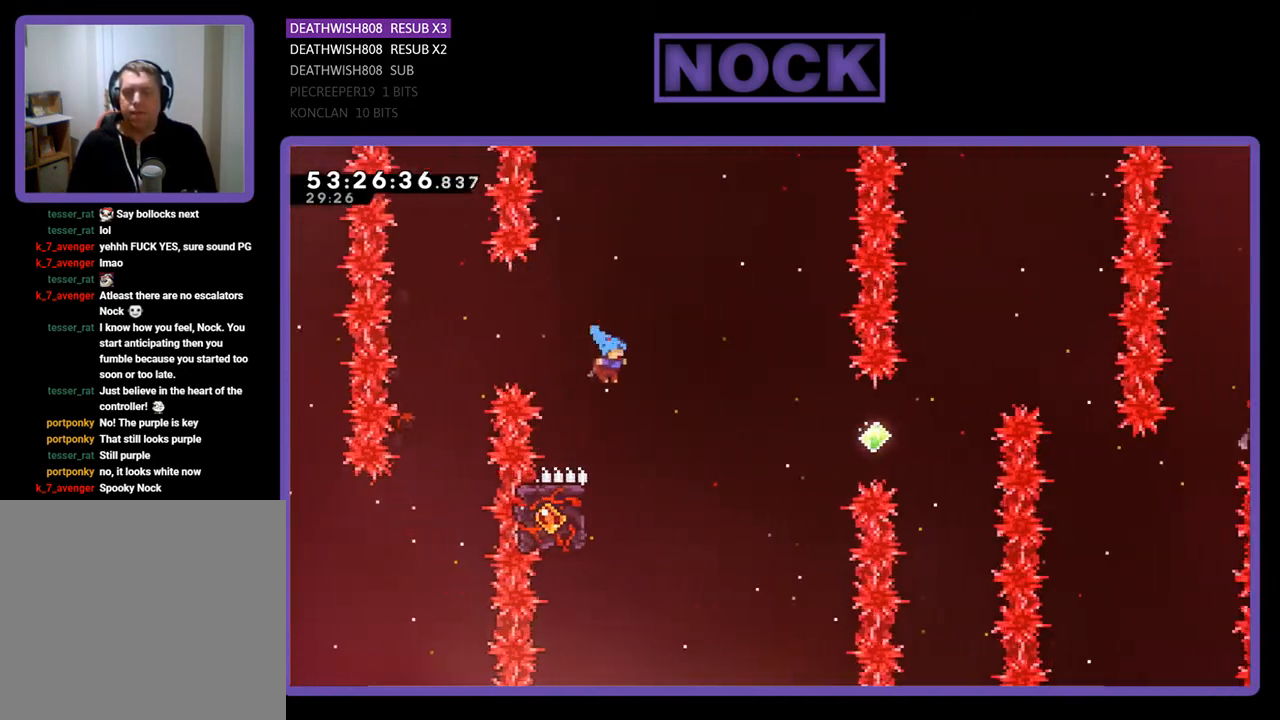
{"buttons": ["R2", "DPAD_LEFT"], "right_stick": "center", "events": [[67, "DPAD_RIGHT", "up"], [100, "CROSS", "up"], [167, "DPAD_LEFT", "down"]]}
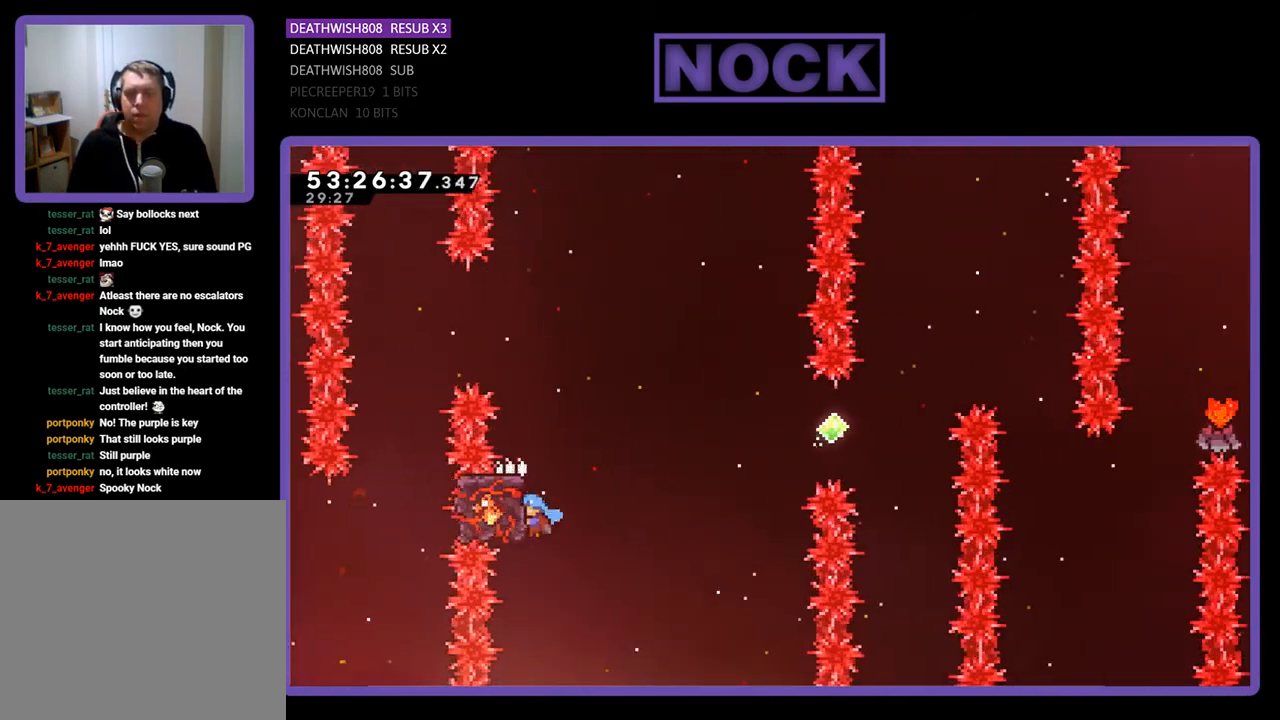
{"buttons": ["CROSS", "R2", "DPAD_UP", "DPAD_RIGHT"], "right_stick": "center", "events": [[67, "DPAD_LEFT", "up"], [167, "DPAD_UP", "down"], [200, "DPAD_RIGHT", "down"], [367, "CROSS", "down"]]}
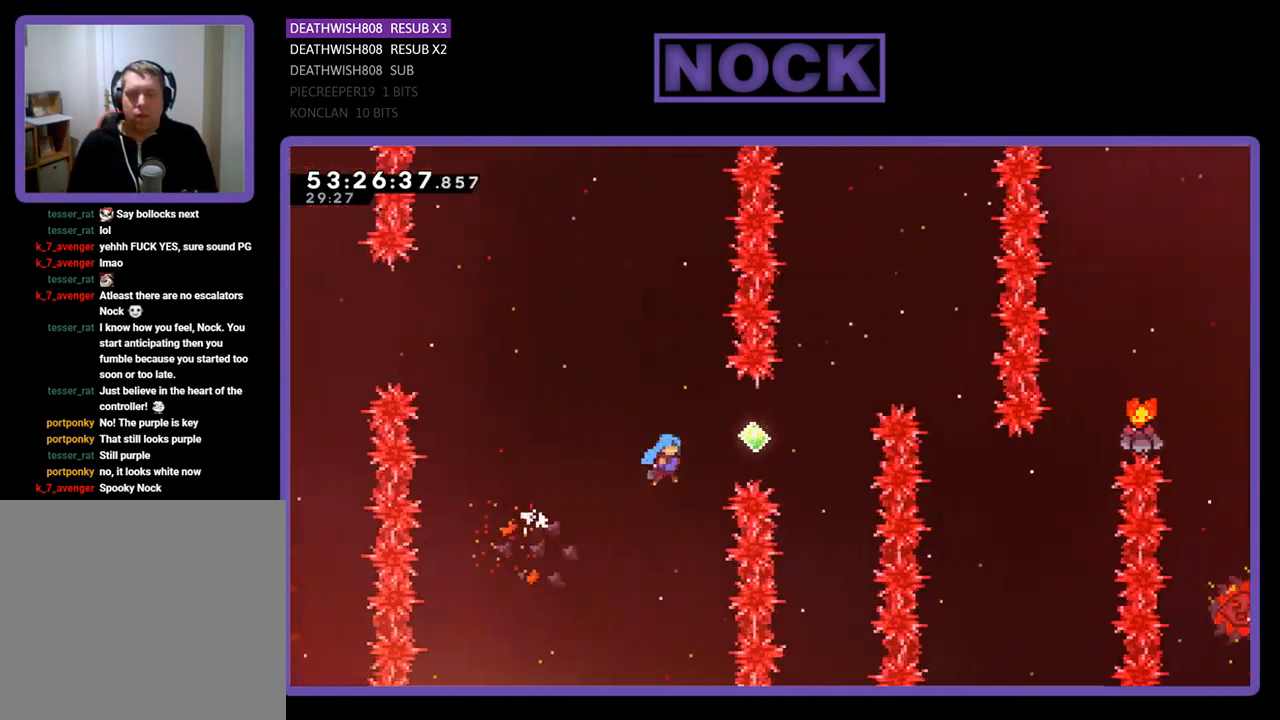
{"buttons": ["CIRCLE", "R2", "DPAD_UP", "DPAD_RIGHT"], "right_stick": "center", "events": [[133, "CROSS", "up"], [233, "CIRCLE", "down"]]}
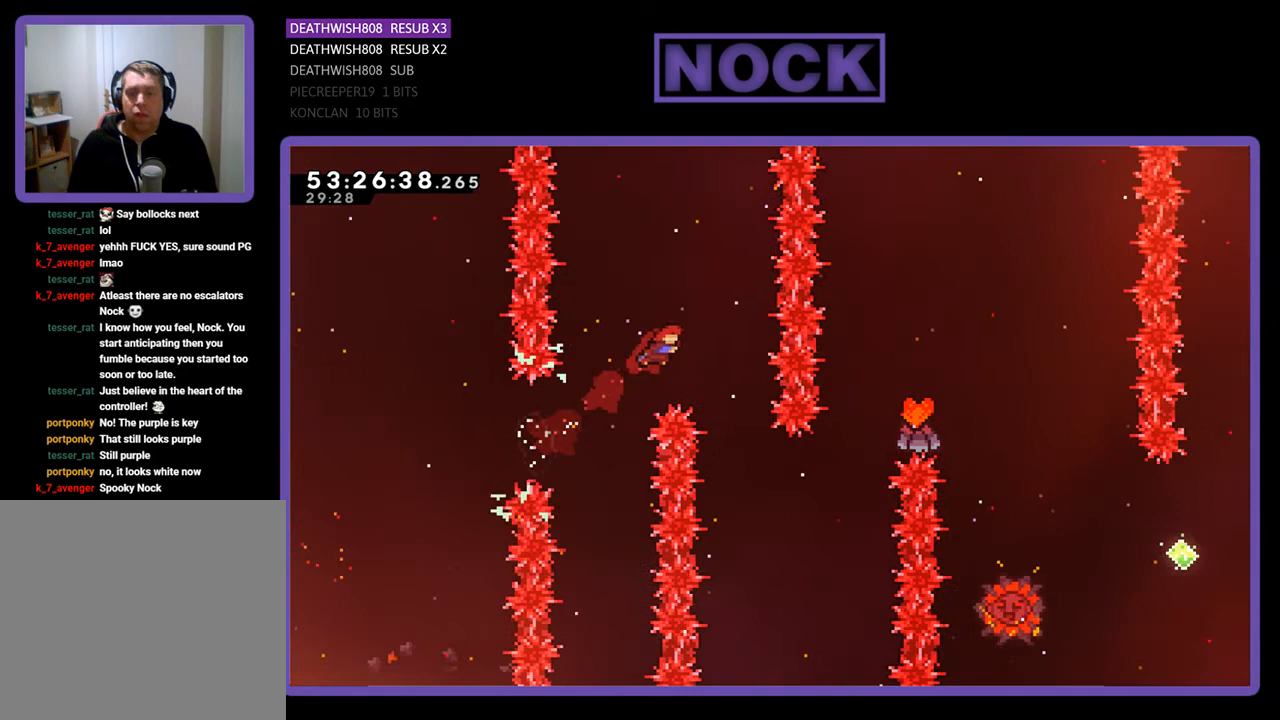
{"buttons": ["R2", "DPAD_UP", "DPAD_RIGHT"], "right_stick": "center", "events": [[67, "CIRCLE", "up"], [200, "DPAD_RIGHT", "up"], [200, "DPAD_UP", "up"], [400, "DPAD_RIGHT", "down"], [433, "DPAD_UP", "down"]]}
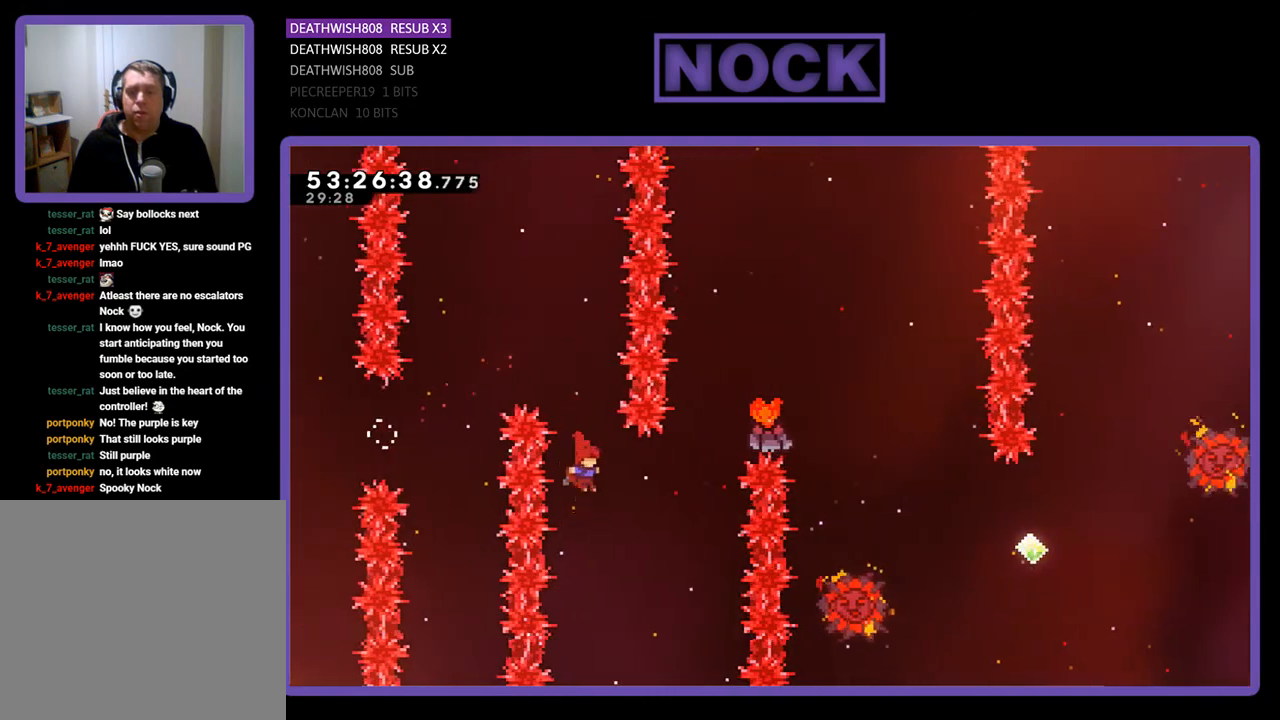
{"buttons": ["CIRCLE", "R2", "DPAD_UP", "DPAD_RIGHT"], "right_stick": "center", "events": [[133, "CIRCLE", "down"]]}
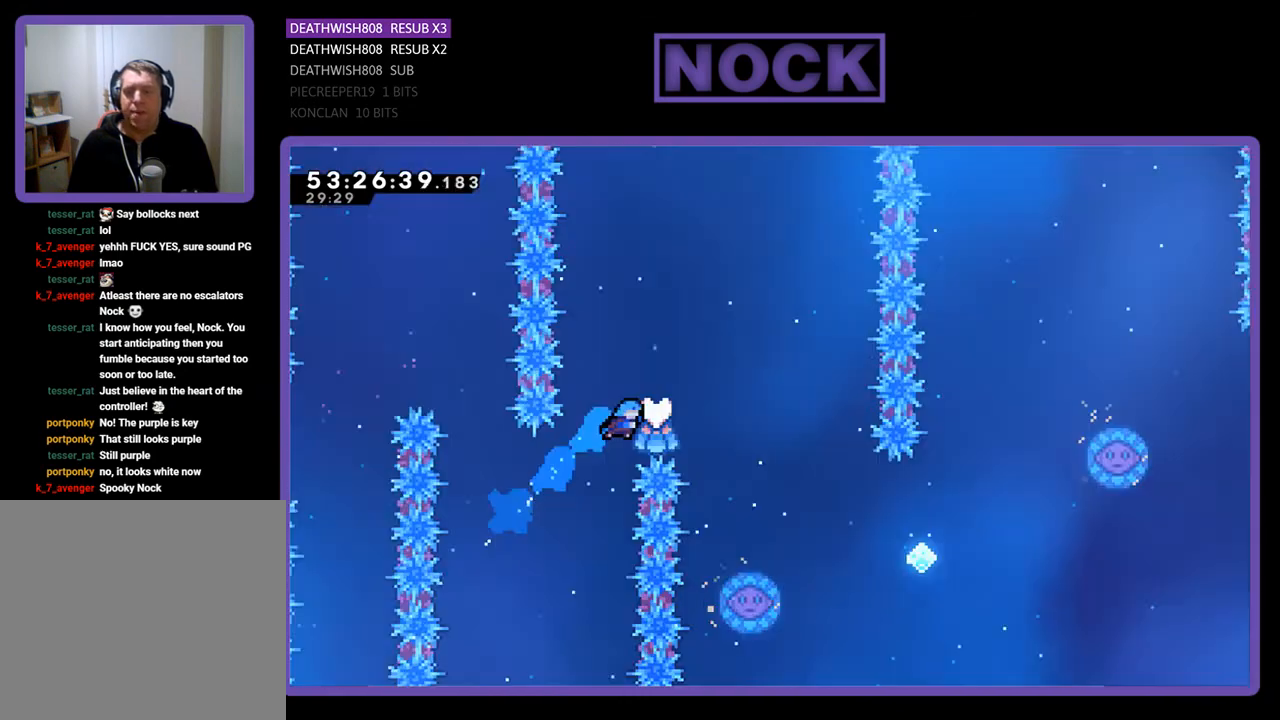
{"buttons": ["R2"], "right_stick": "center", "events": [[400, "CIRCLE", "up"], [433, "DPAD_RIGHT", "up"], [433, "DPAD_UP", "up"]]}
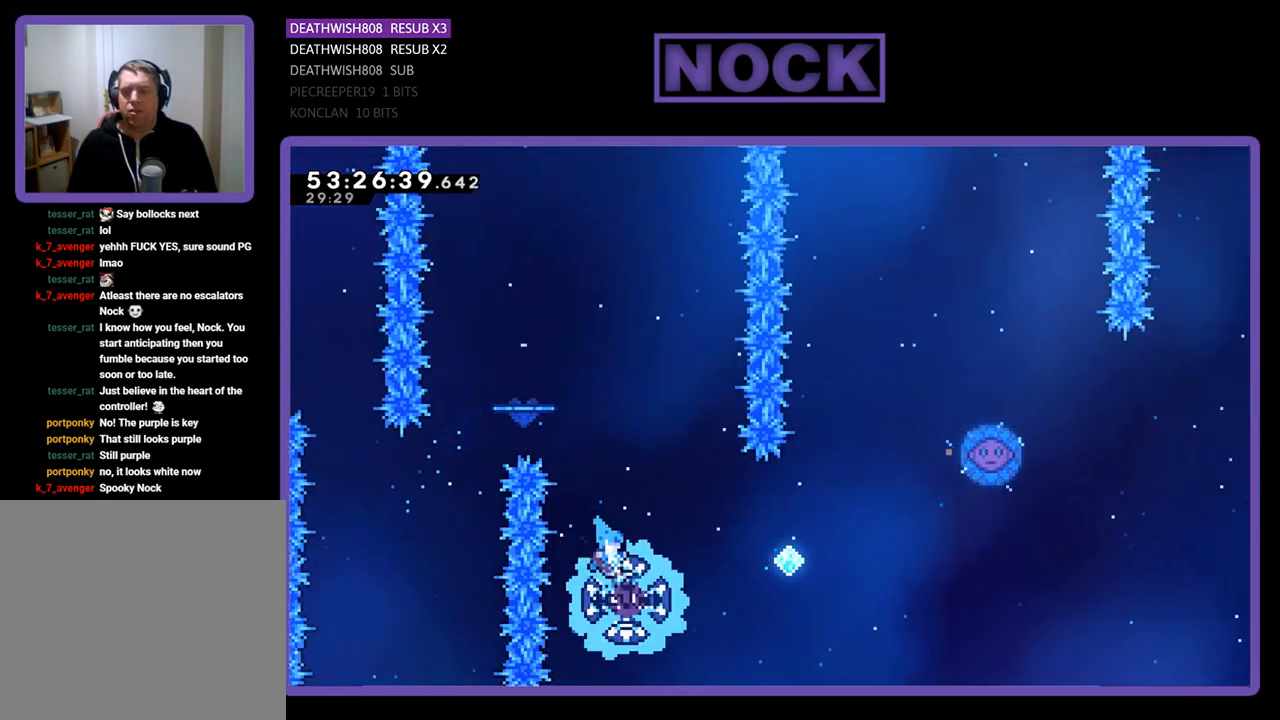
{"buttons": ["R2"], "right_stick": "center", "events": [[100, "DPAD_RIGHT", "down"], [100, "DPAD_UP", "down"], [167, "DPAD_UP", "up"], [467, "DPAD_RIGHT", "up"]]}
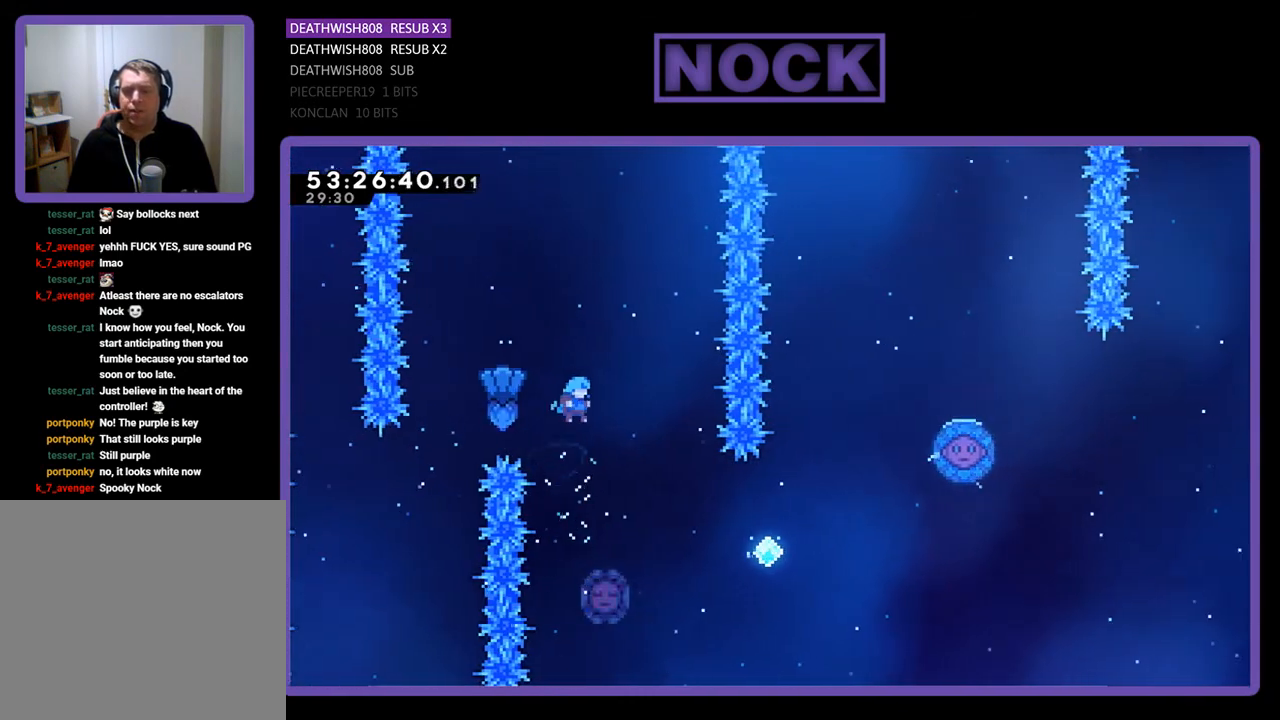
{"buttons": ["R2"], "right_stick": "center", "events": [[200, "DPAD_RIGHT", "down"], [433, "DPAD_RIGHT", "up"]]}
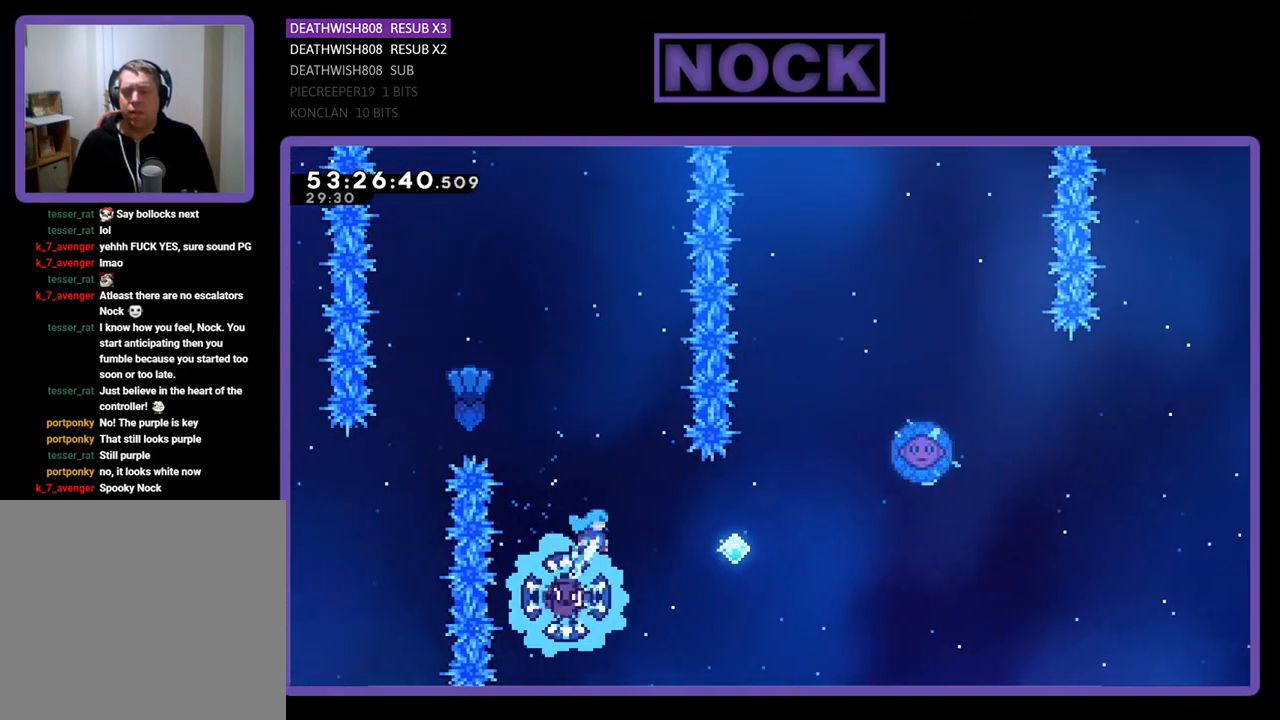
{"buttons": ["R2"], "right_stick": "center", "events": [[233, "DPAD_RIGHT", "down"], [333, "DPAD_RIGHT", "up"]]}
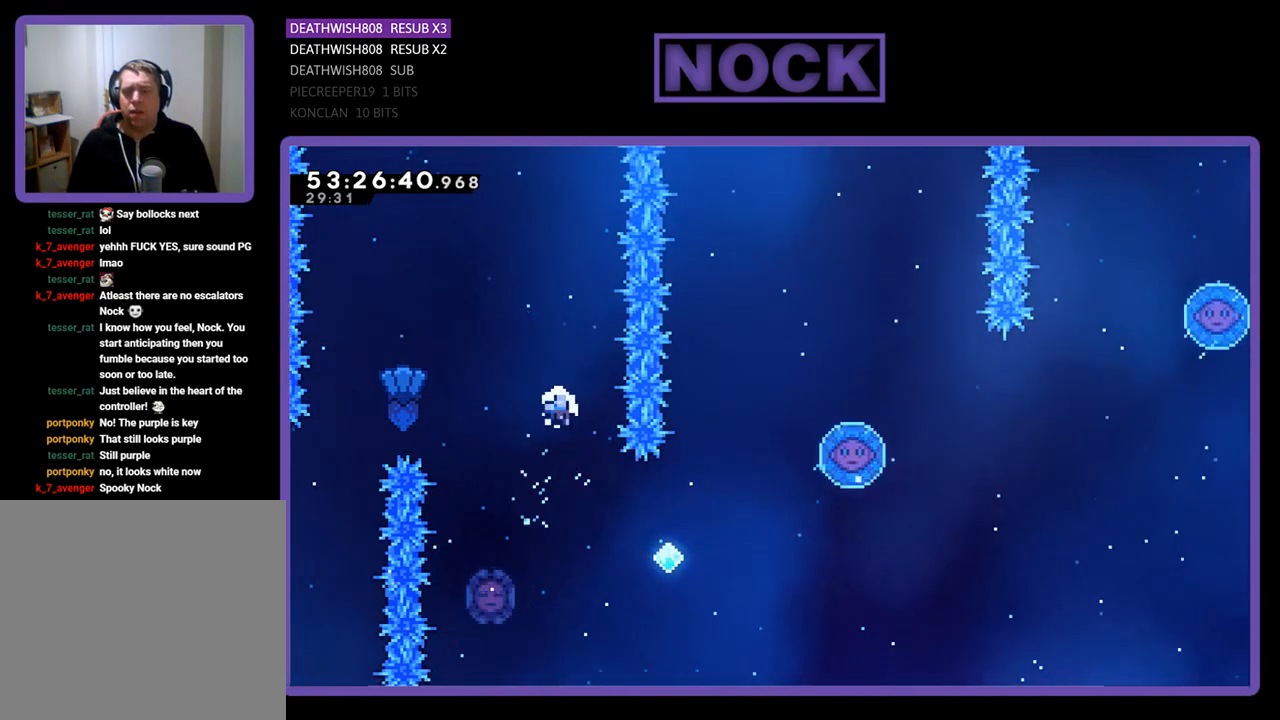
{"buttons": [], "right_stick": "center", "events": [[300, "R2", "up"]]}
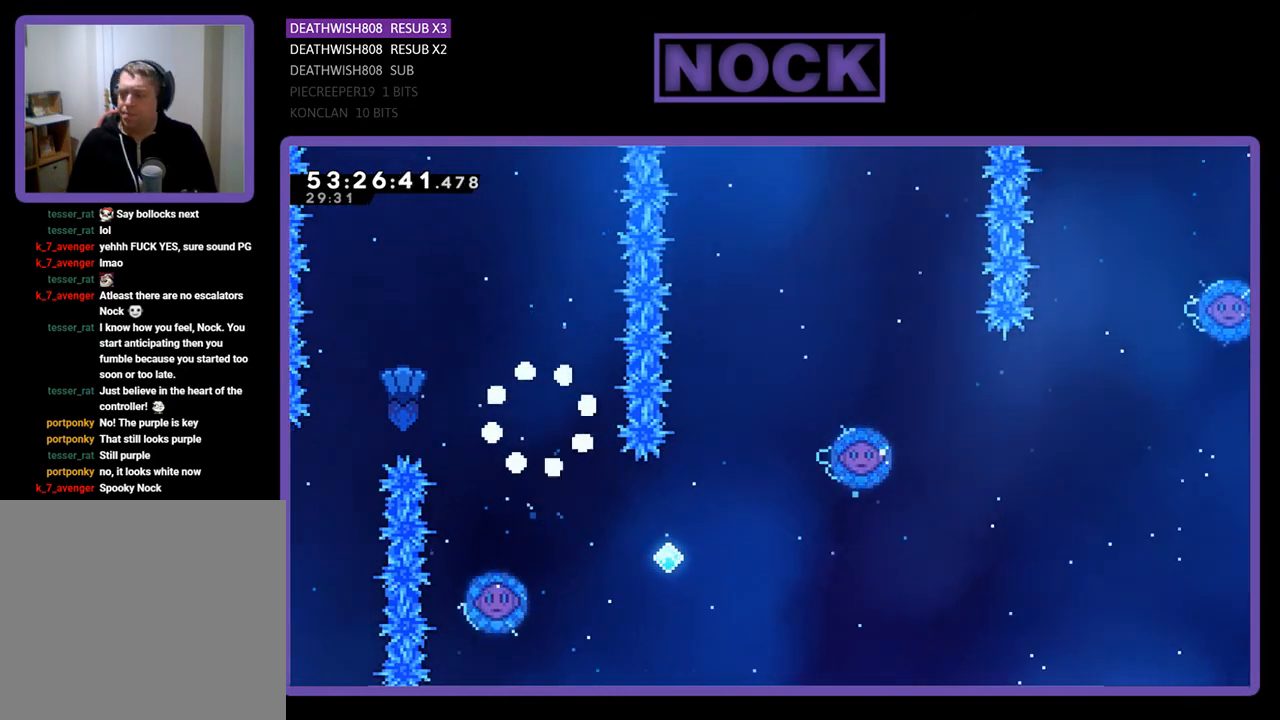
{"buttons": [], "right_stick": "center", "events": []}
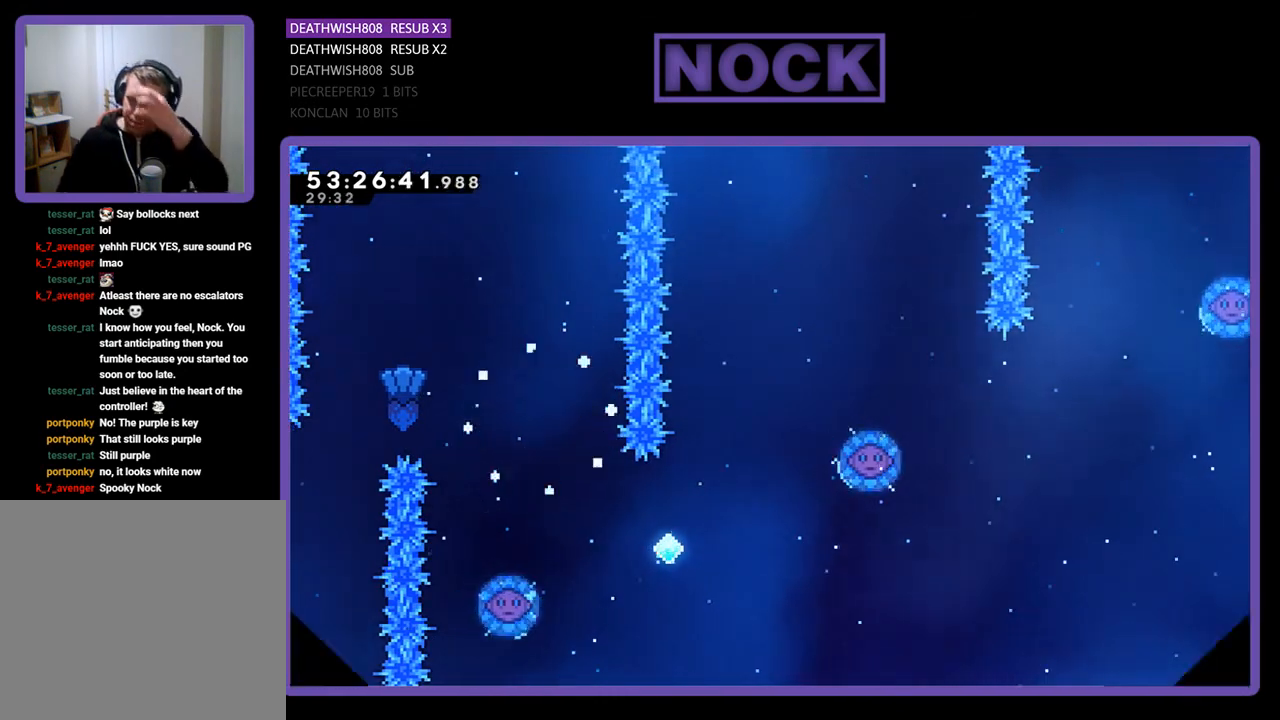
{"buttons": [], "right_stick": "center", "events": []}
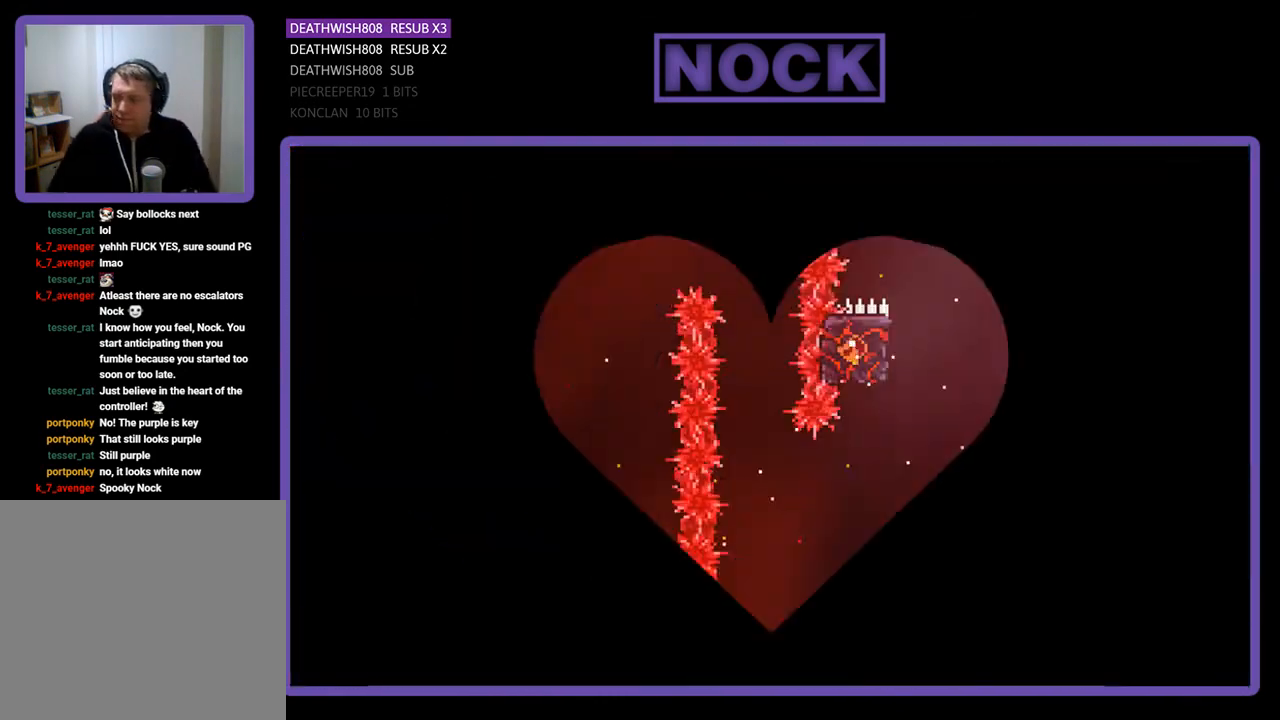
{"buttons": [], "right_stick": "center", "events": []}
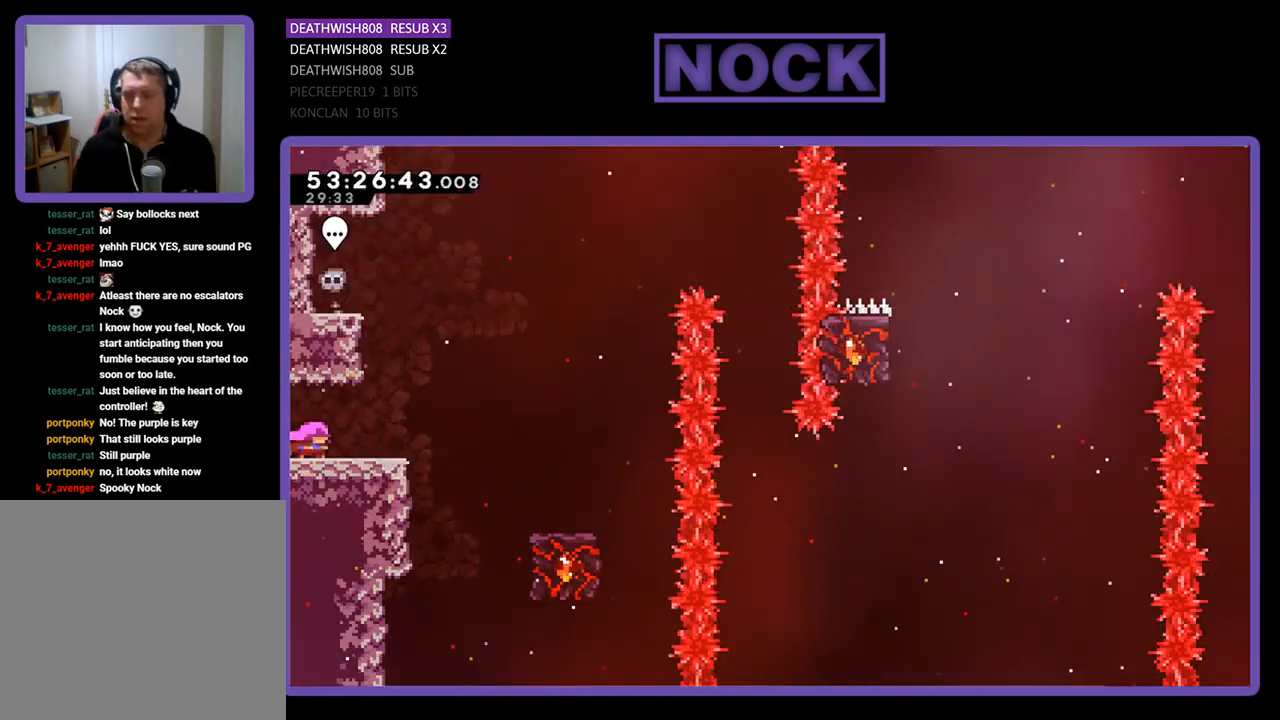
{"buttons": ["CROSS", "R2", "DPAD_RIGHT"], "right_stick": "center", "events": [[67, "DPAD_RIGHT", "down"], [100, "R2", "down"], [367, "CROSS", "down"]]}
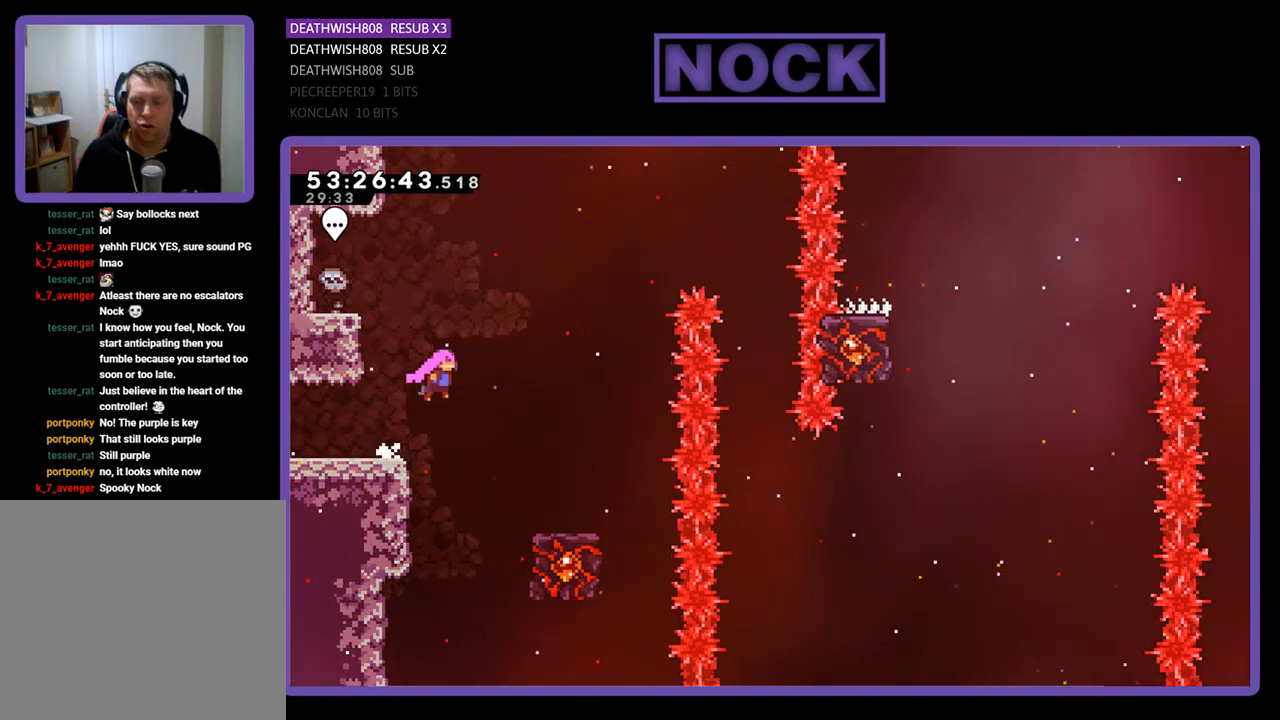
{"buttons": ["R2"], "right_stick": "center", "events": [[333, "CROSS", "up"], [433, "DPAD_RIGHT", "up"]]}
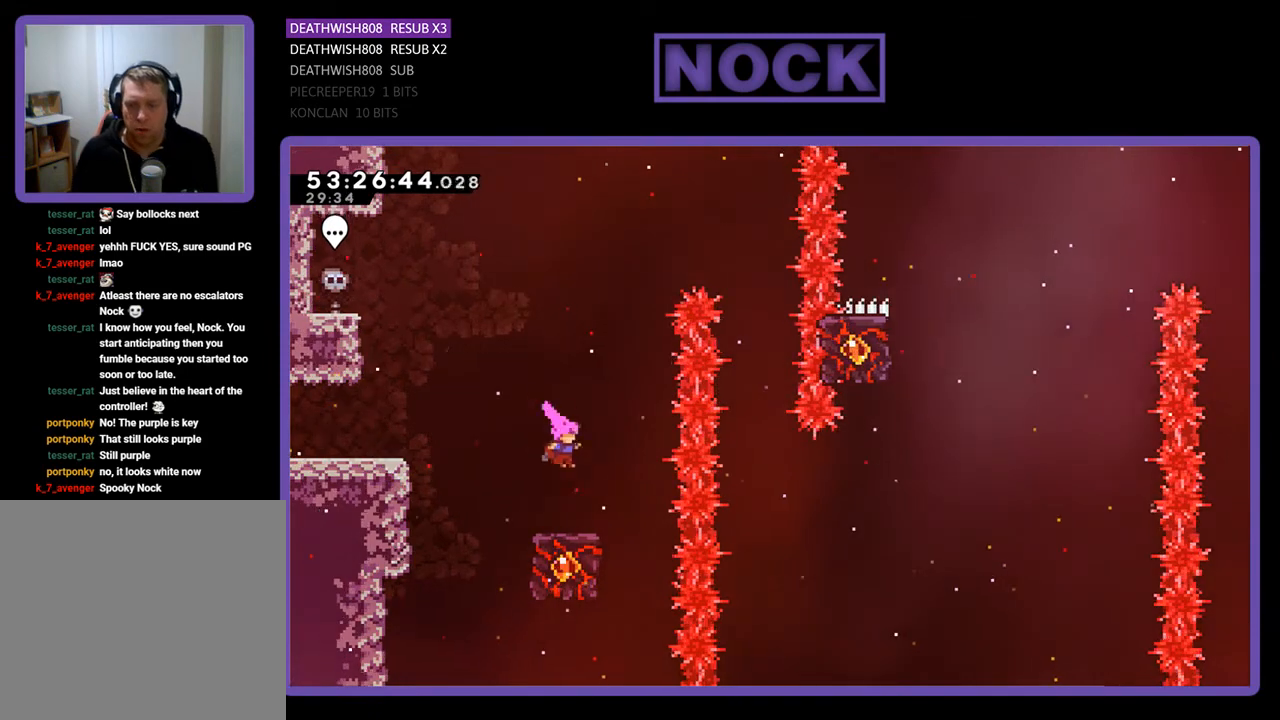
{"buttons": ["R2"], "right_stick": "center", "events": []}
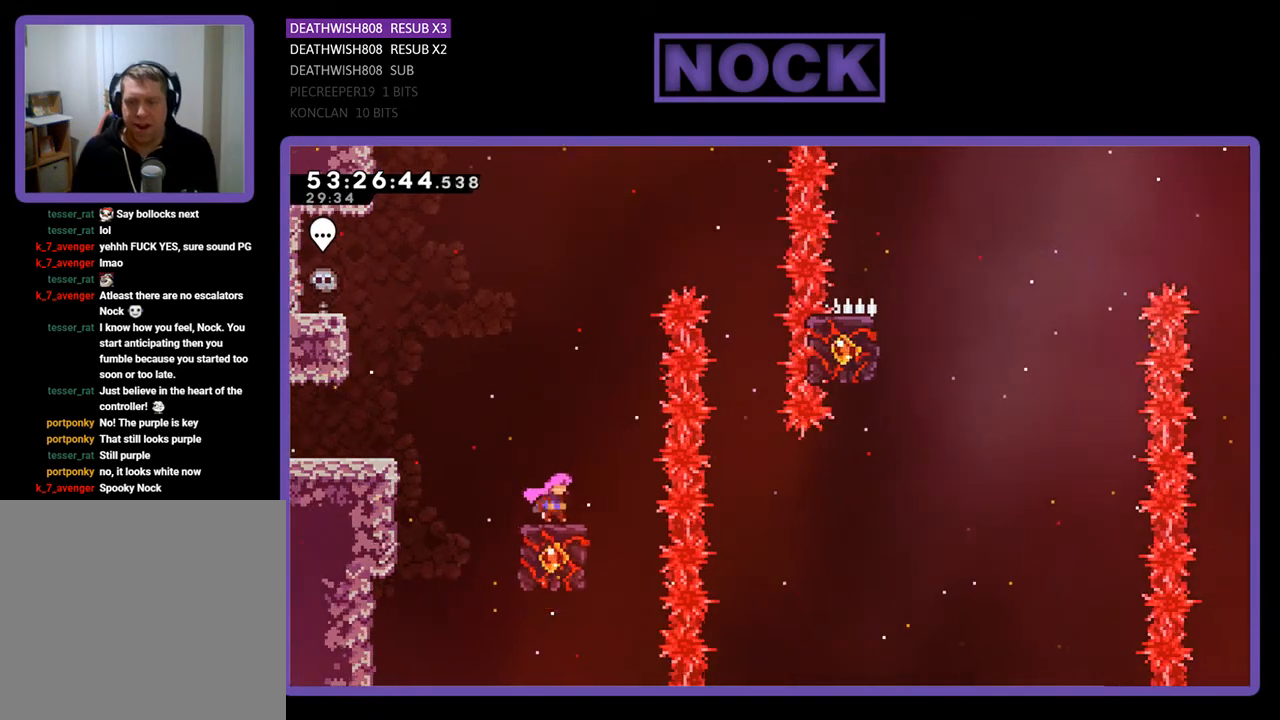
{"buttons": ["CROSS", "R2", "DPAD_UP", "DPAD_RIGHT"], "right_stick": "center", "events": [[33, "DPAD_RIGHT", "down"], [100, "CROSS", "down"], [300, "DPAD_UP", "down"]]}